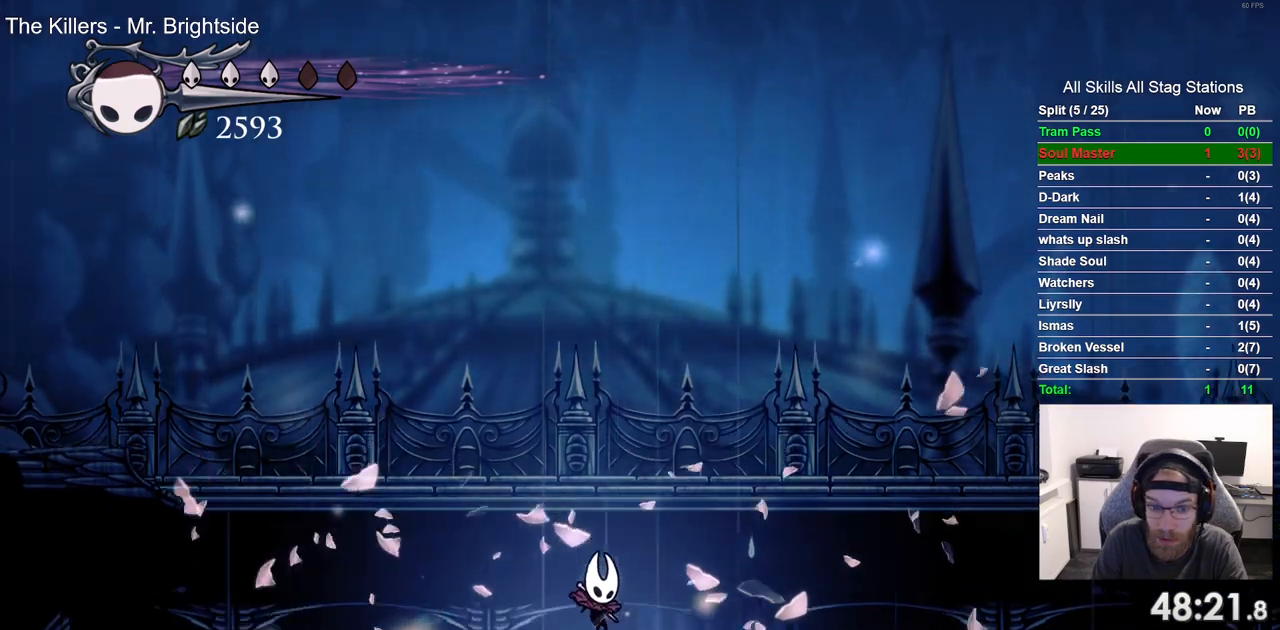
Gameplay with a controller (PlayStation layout); each line is a JSON object with the inputs held at the frame after it. "events" lists button and stick changes between this image and that frame as [ms after this image, input, new state], when the widget could be followed in between. Not read: CROSS R1.
{"buttons": ["DPAD_LEFT"], "left_stick": "center", "right_stick": "center", "events": [[233, "DPAD_LEFT", "down"]]}
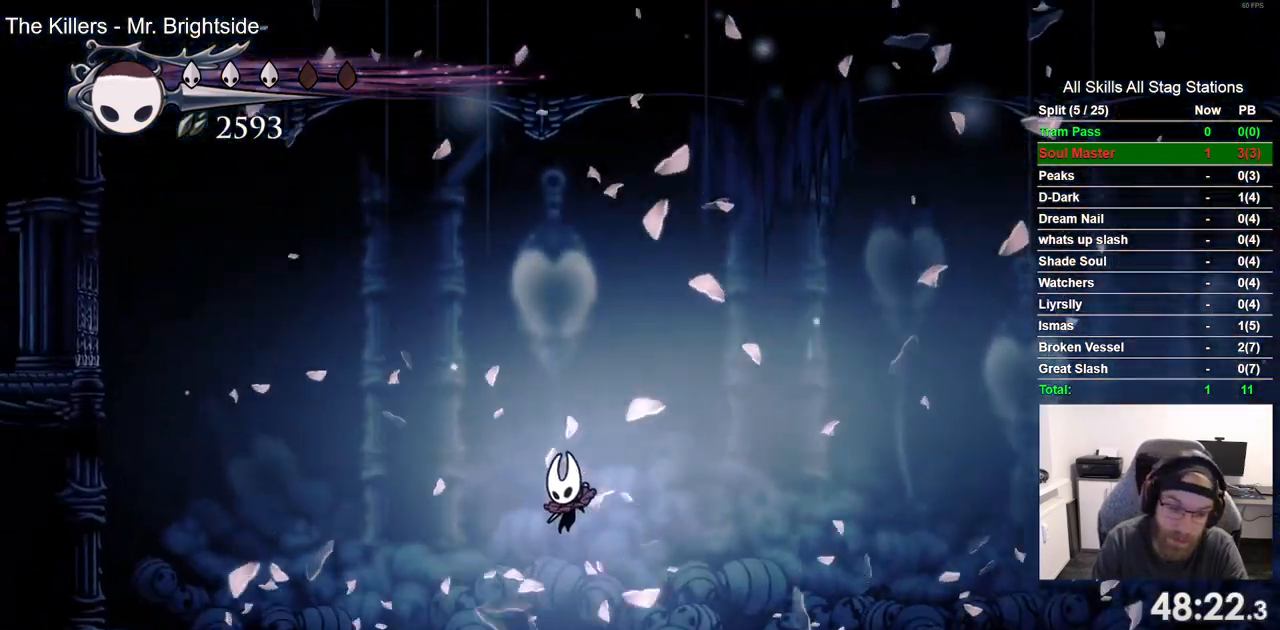
{"buttons": ["DPAD_LEFT"], "left_stick": "center", "right_stick": "center", "events": [[267, "R2", "down"], [483, "R2", "up"]]}
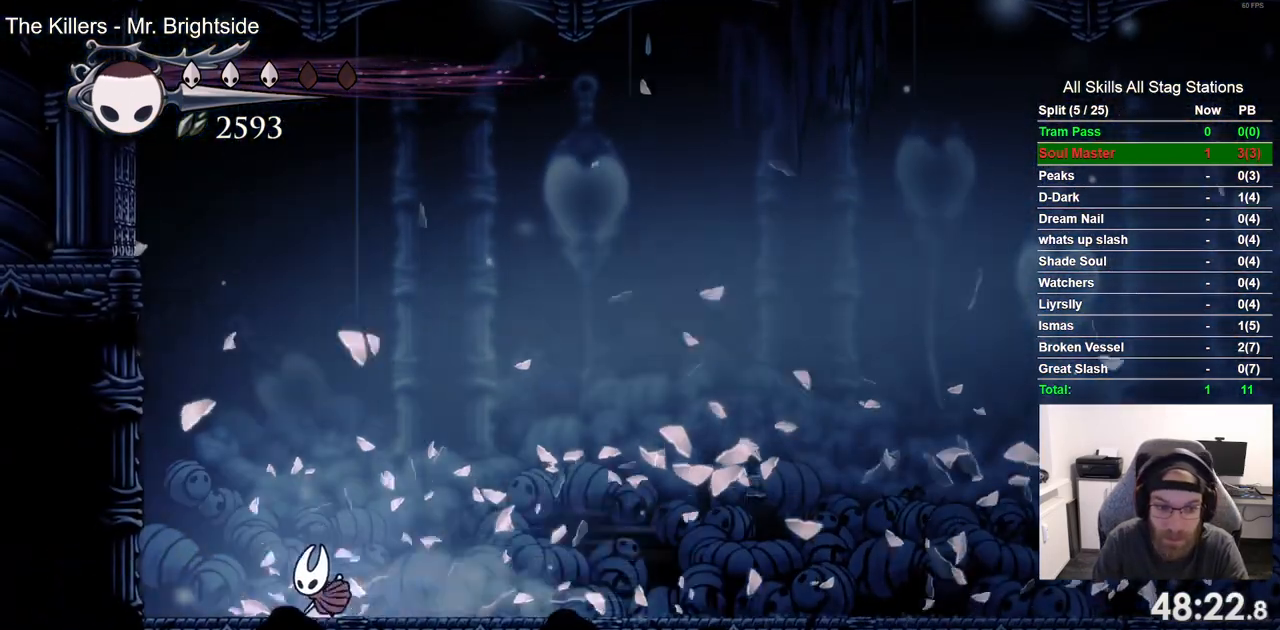
{"buttons": [], "left_stick": "center", "right_stick": "center", "events": [[117, "DPAD_LEFT", "up"]]}
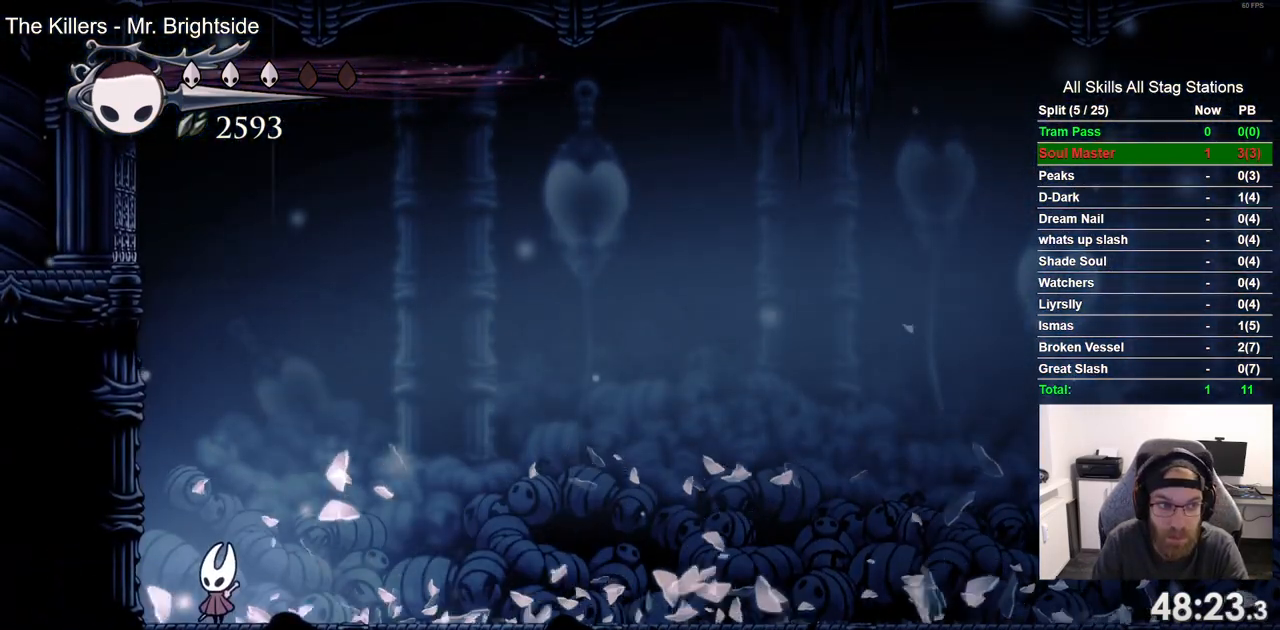
{"buttons": [], "left_stick": "center", "right_stick": "center", "events": []}
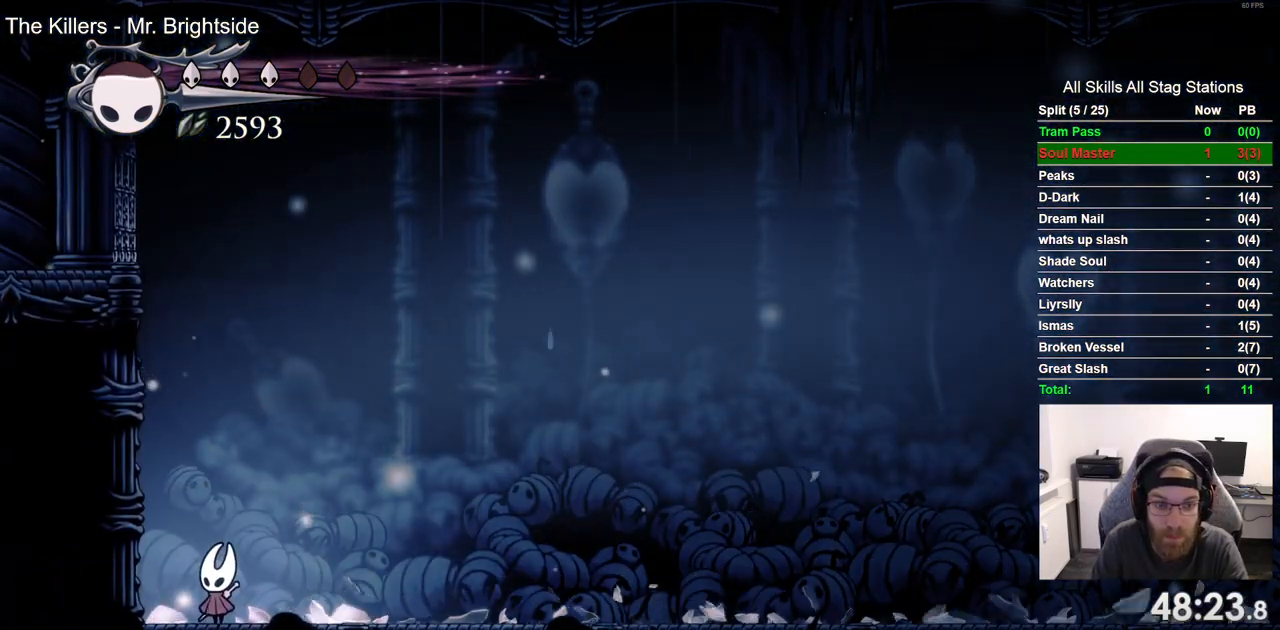
{"buttons": ["DPAD_RIGHT"], "left_stick": "center", "right_stick": "center", "events": [[117, "DPAD_RIGHT", "down"]]}
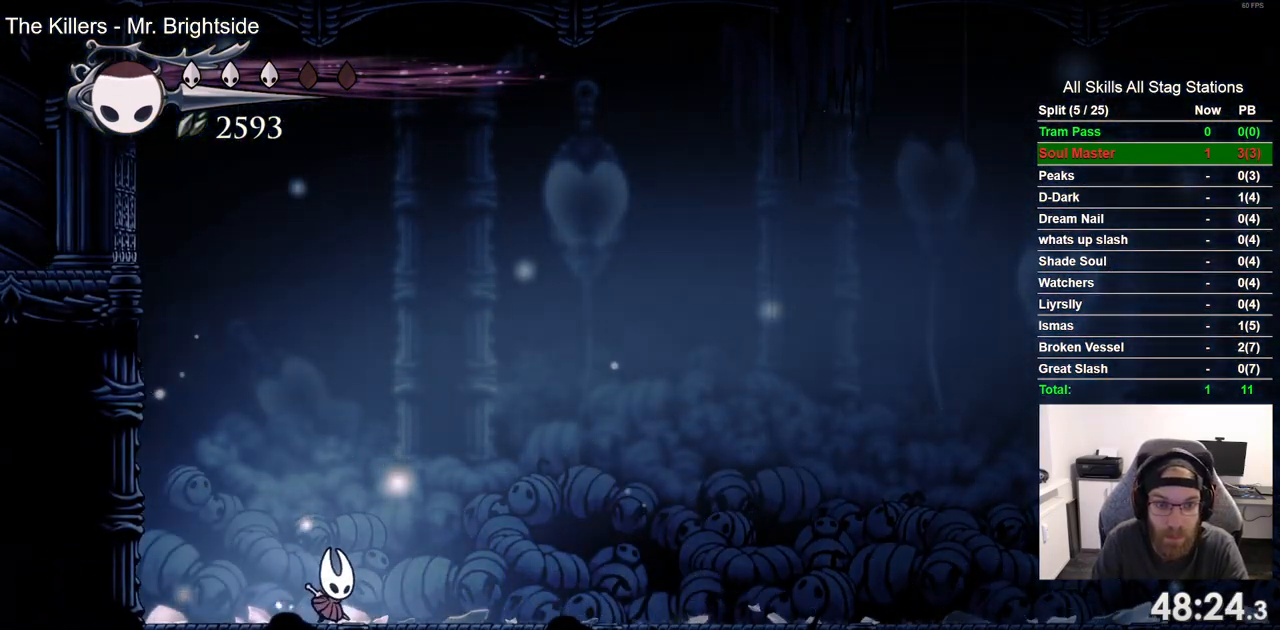
{"buttons": ["DPAD_RIGHT"], "left_stick": "center", "right_stick": "center", "events": []}
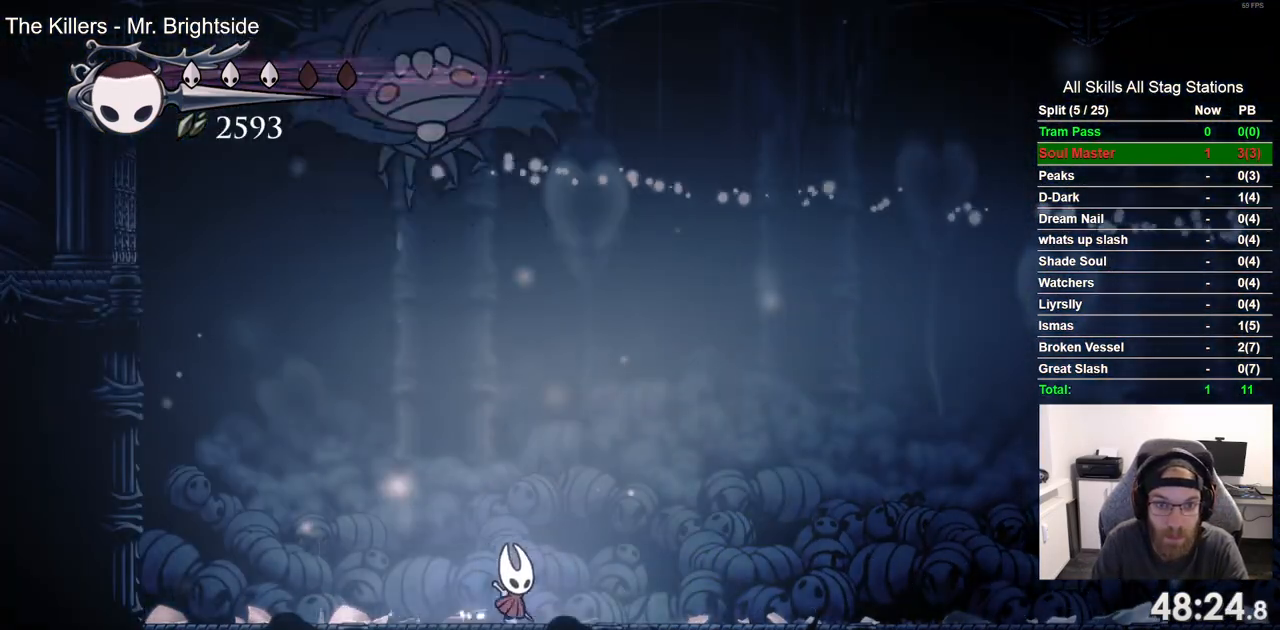
{"buttons": ["DPAD_RIGHT"], "left_stick": "center", "right_stick": "center", "events": [[133, "R2", "down"], [350, "R2", "up"]]}
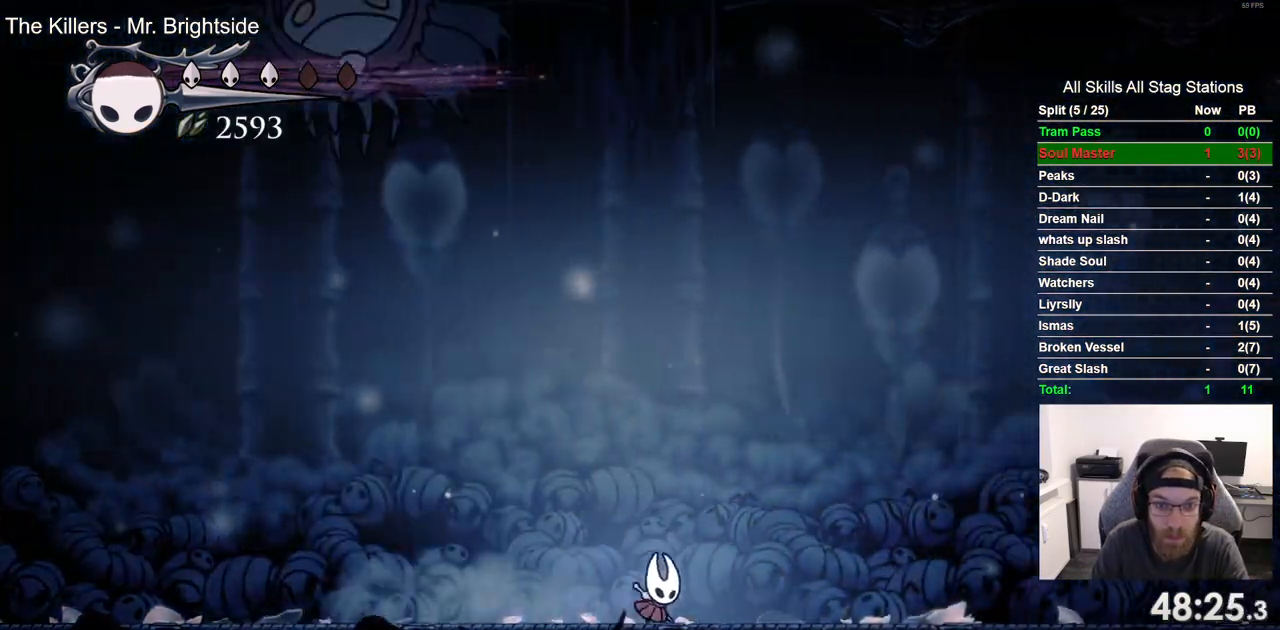
{"buttons": ["DPAD_RIGHT"], "left_stick": "center", "right_stick": "center", "events": []}